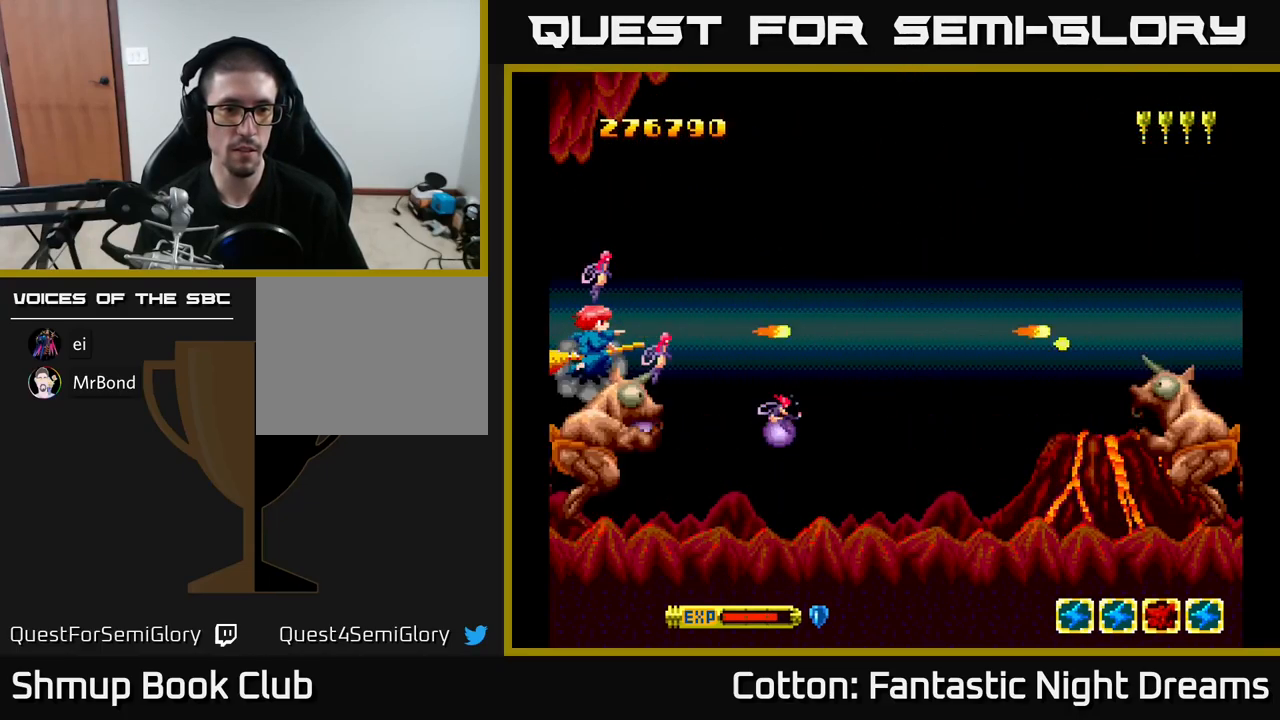
Gameplay with a controller (Xbox layout); each line is a JSON object with the inputs held at the frame after it. "events" lists button and stick changes between this image and that frame as [ms after this image, input, new state], when the widget could be followed in between. Not read: left_stick.
{"buttons": ["B", "Y"], "right_stick": "center", "events": []}
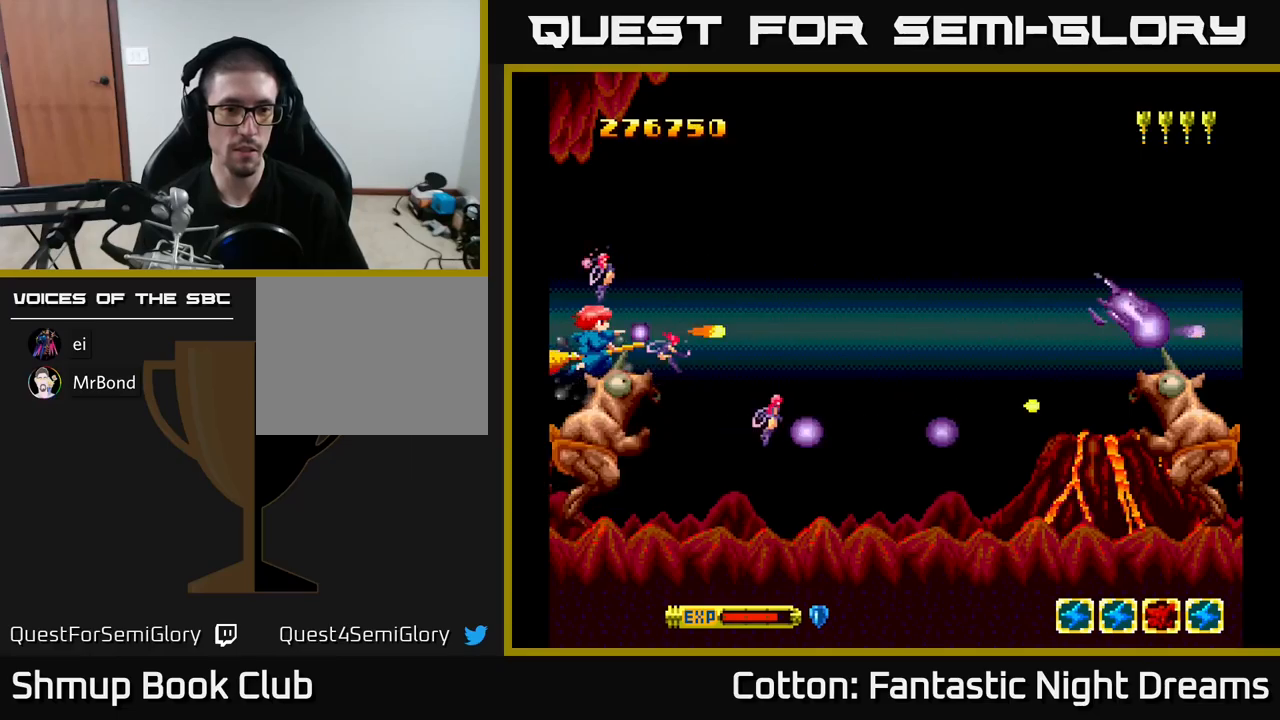
{"buttons": ["B", "Y"], "right_stick": "center", "events": []}
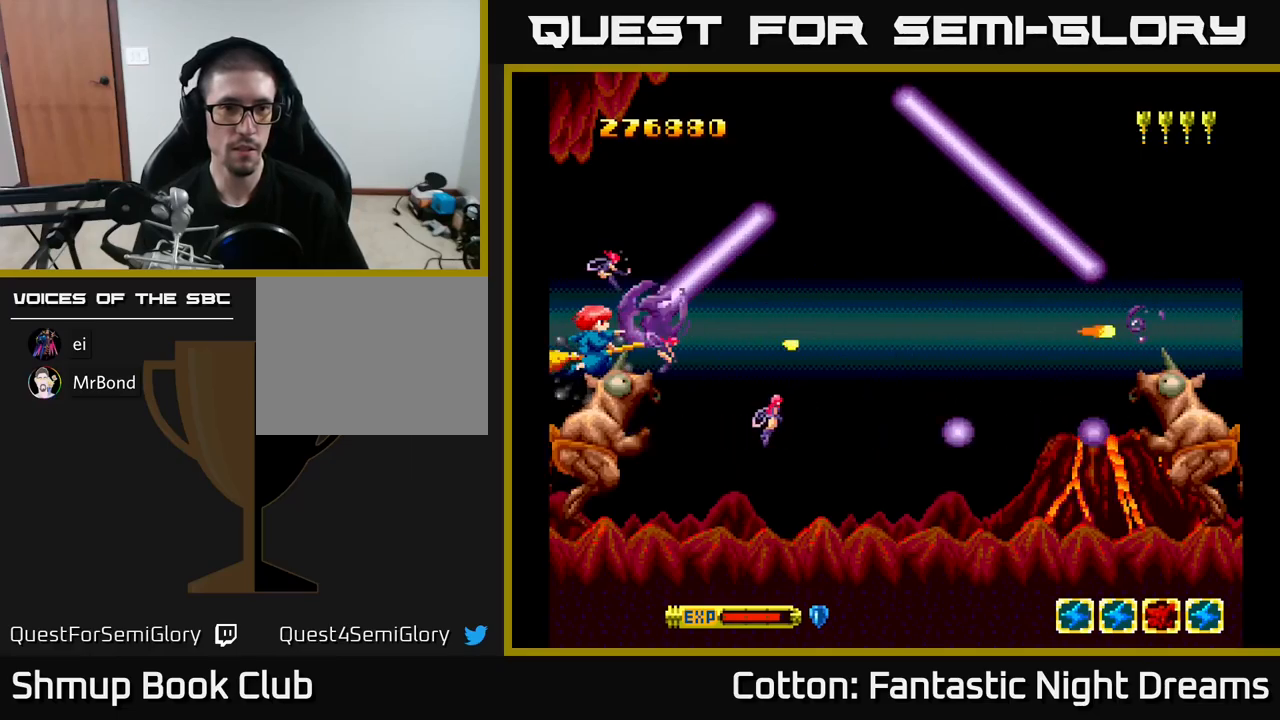
{"buttons": ["B", "Y"], "right_stick": "center", "events": []}
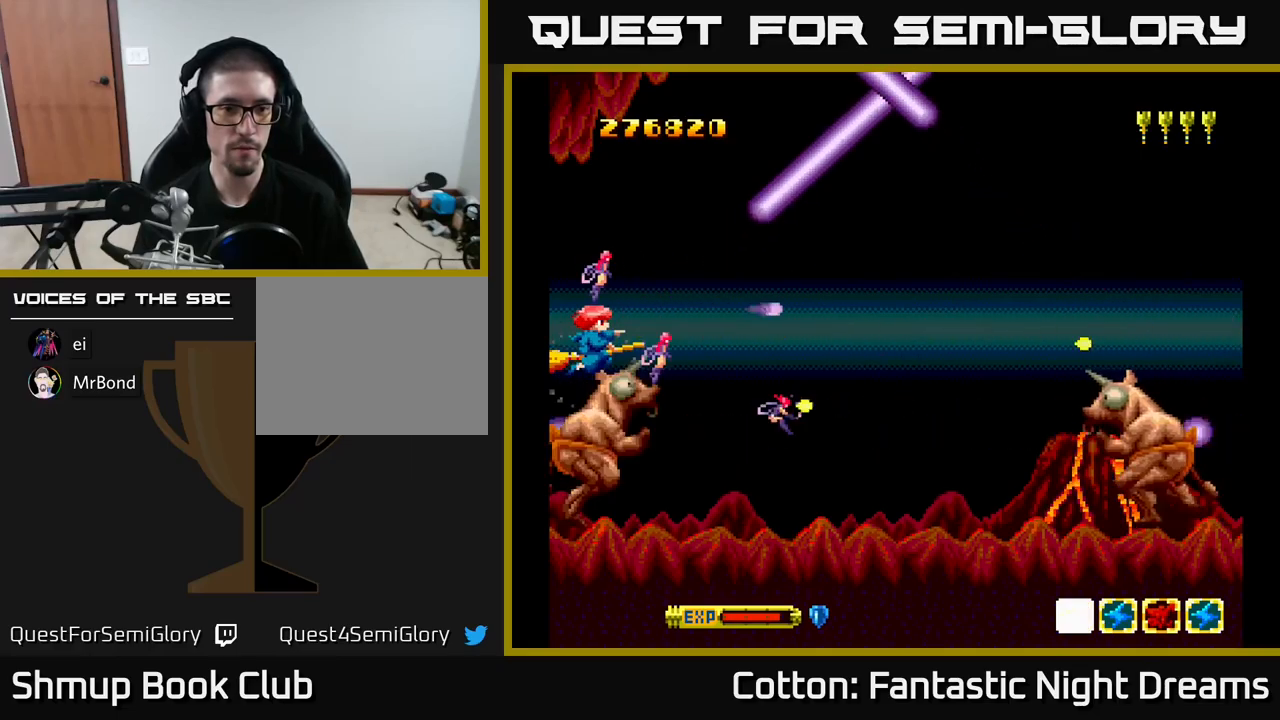
{"buttons": ["B", "Y", "DPAD_DOWN"], "right_stick": "center", "events": [[467, "DPAD_DOWN", "down"]]}
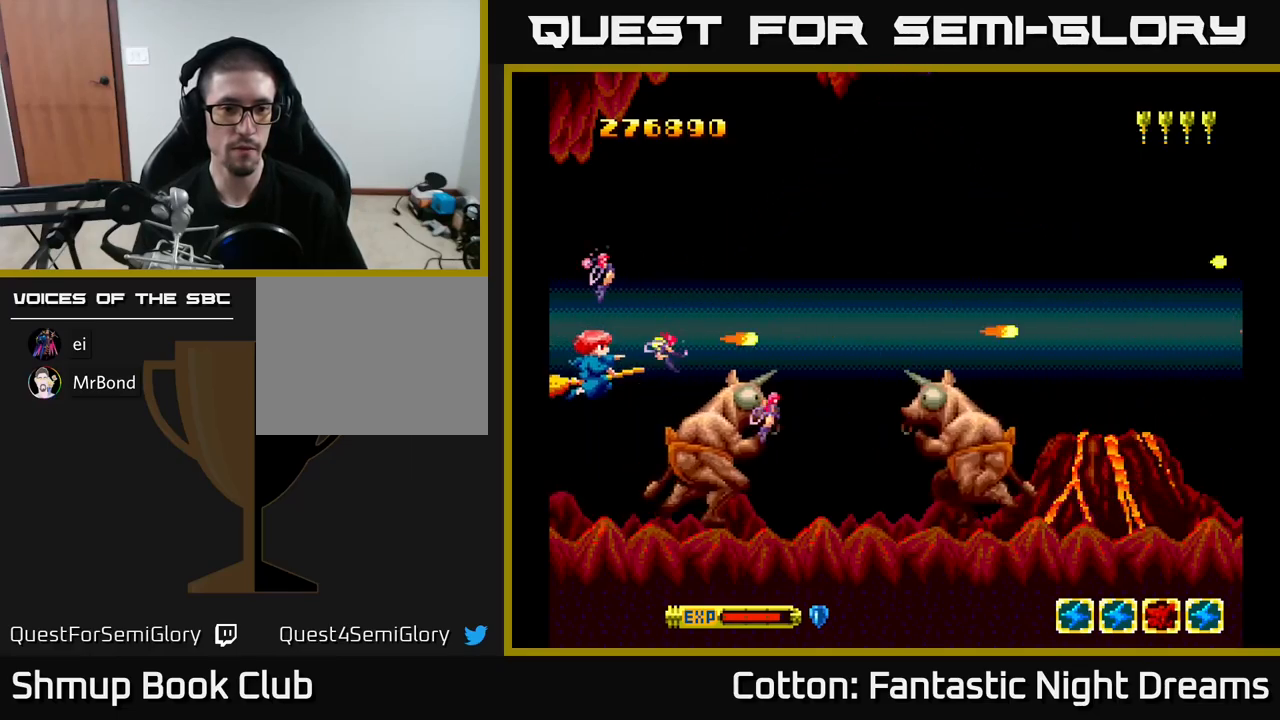
{"buttons": ["B", "Y"], "right_stick": "center", "events": [[233, "DPAD_DOWN", "up"]]}
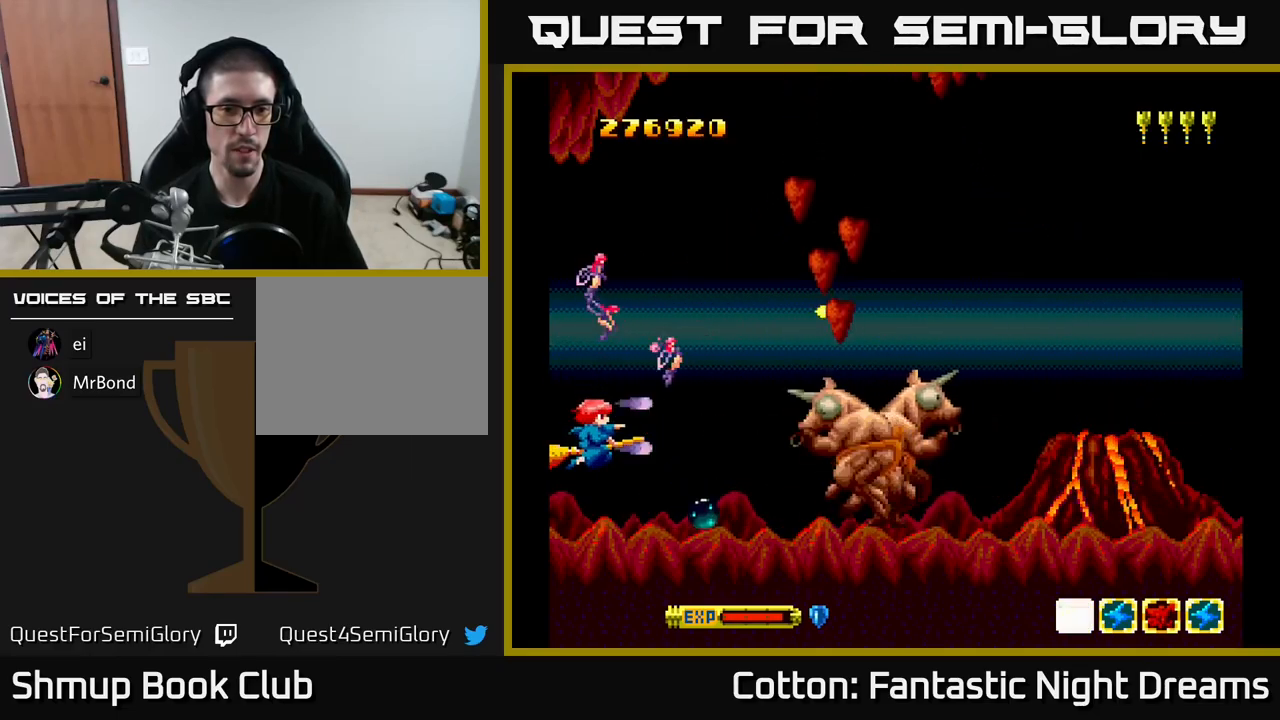
{"buttons": ["B", "Y"], "right_stick": "center", "events": []}
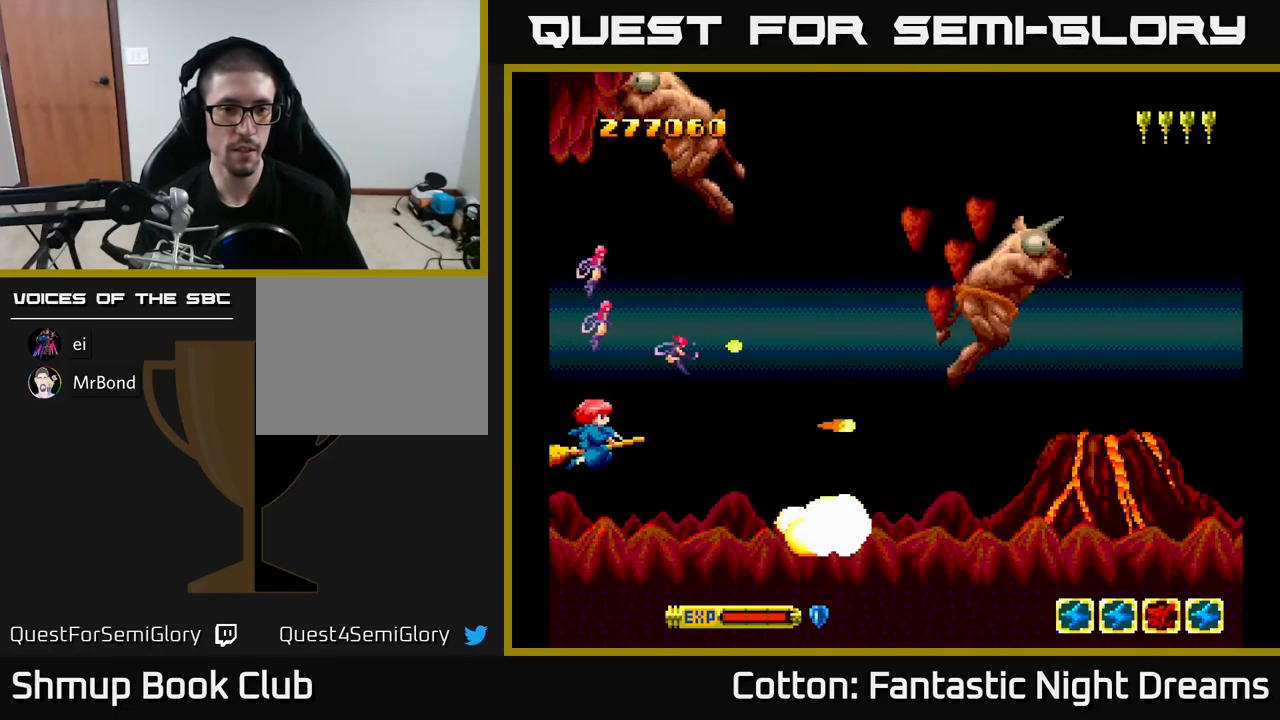
{"buttons": ["B", "Y"], "right_stick": "center", "events": [[83, "DPAD_RIGHT", "down"], [433, "DPAD_RIGHT", "up"]]}
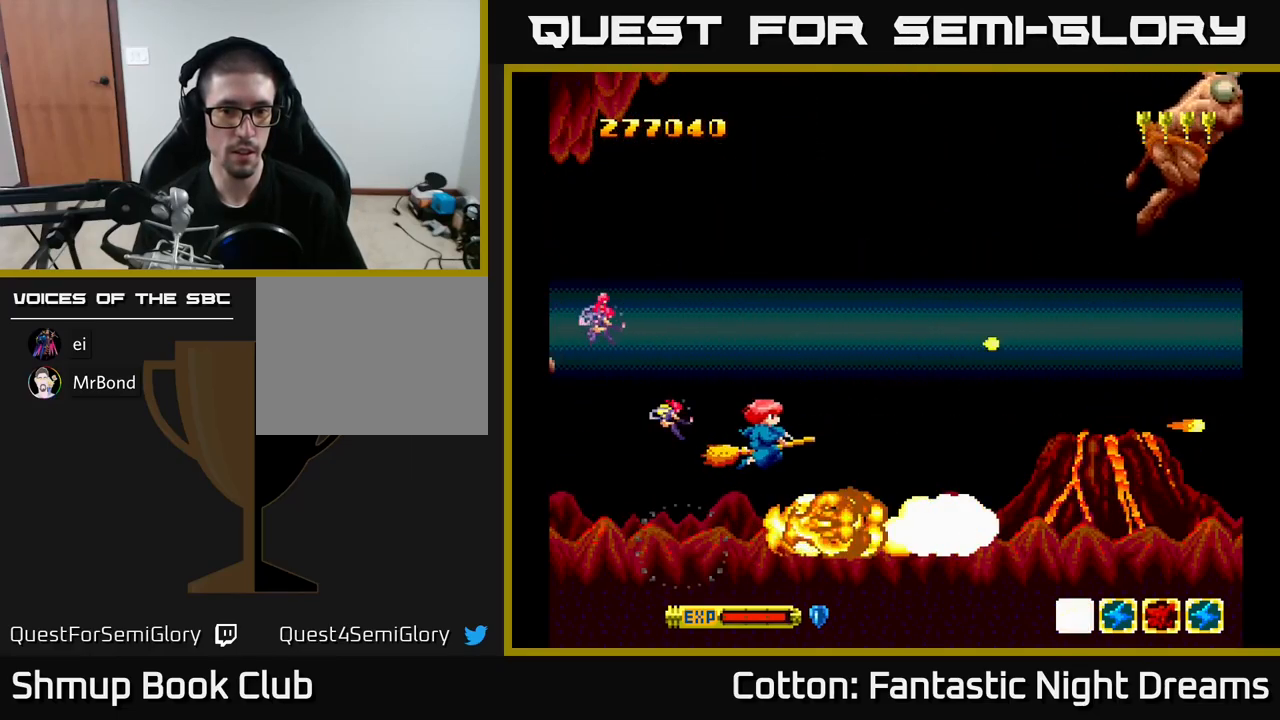
{"buttons": ["B", "Y", "DPAD_UP", "DPAD_LEFT"], "right_stick": "center", "events": [[267, "DPAD_UP", "down"], [400, "DPAD_LEFT", "down"]]}
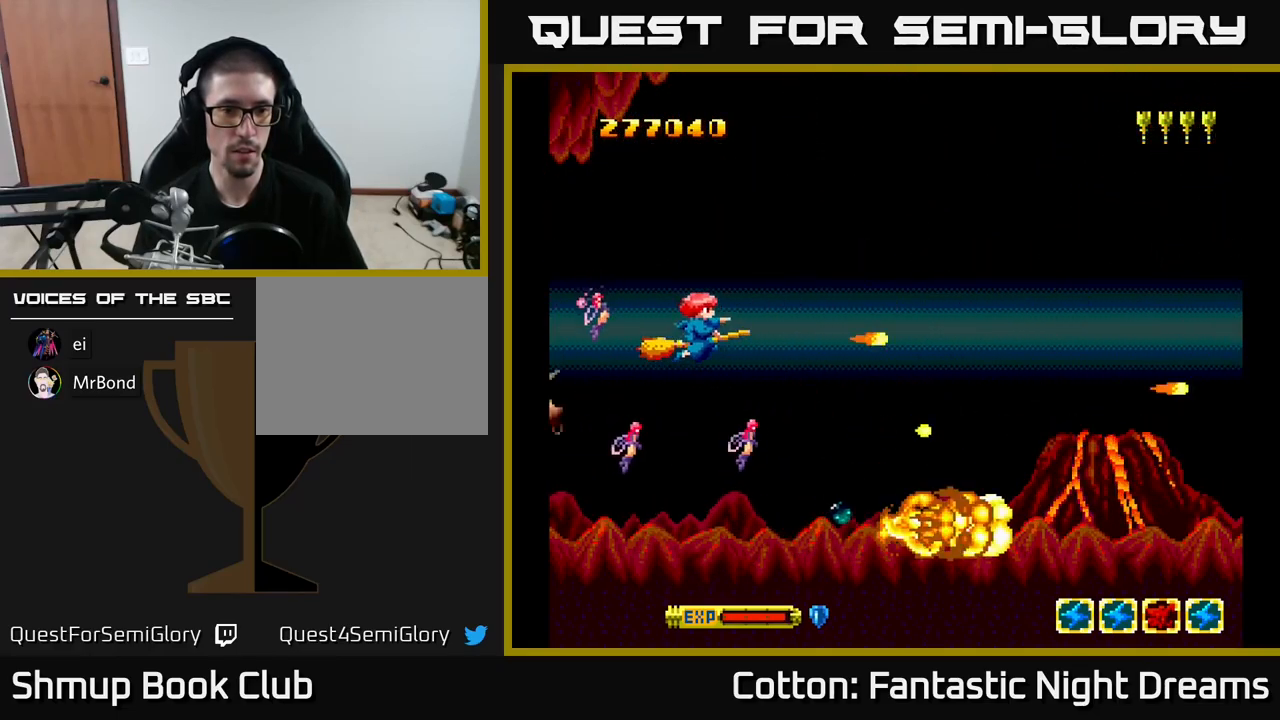
{"buttons": ["B", "Y", "DPAD_DOWN"], "right_stick": "center", "events": [[83, "DPAD_UP", "up"], [383, "DPAD_LEFT", "up"], [500, "DPAD_DOWN", "down"]]}
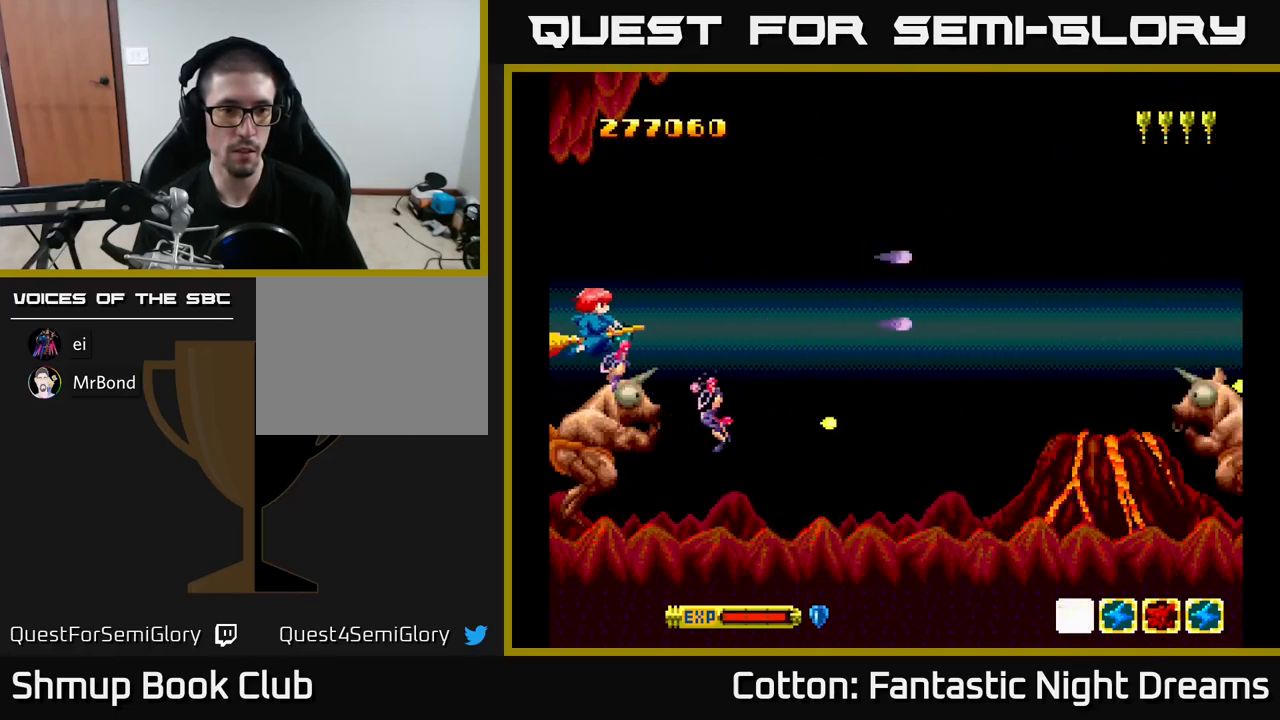
{"buttons": ["B", "Y"], "right_stick": "center", "events": [[83, "DPAD_DOWN", "up"]]}
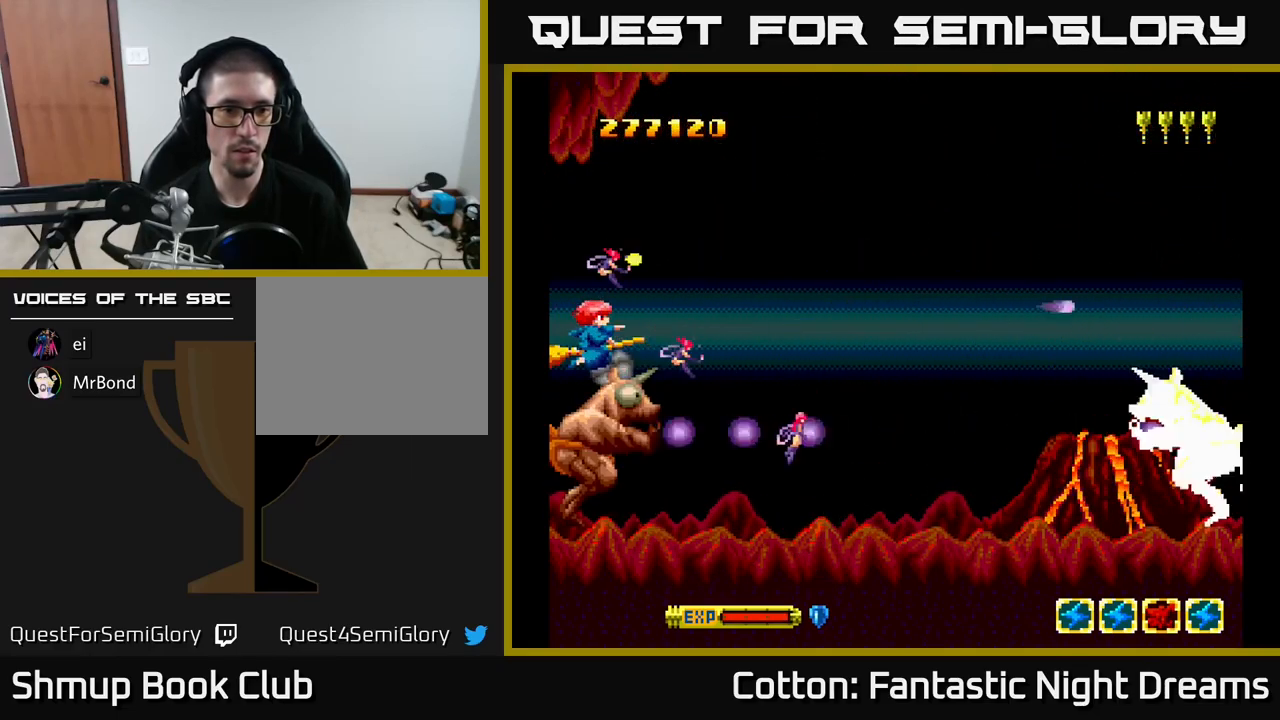
{"buttons": ["B", "Y"], "right_stick": "center", "events": []}
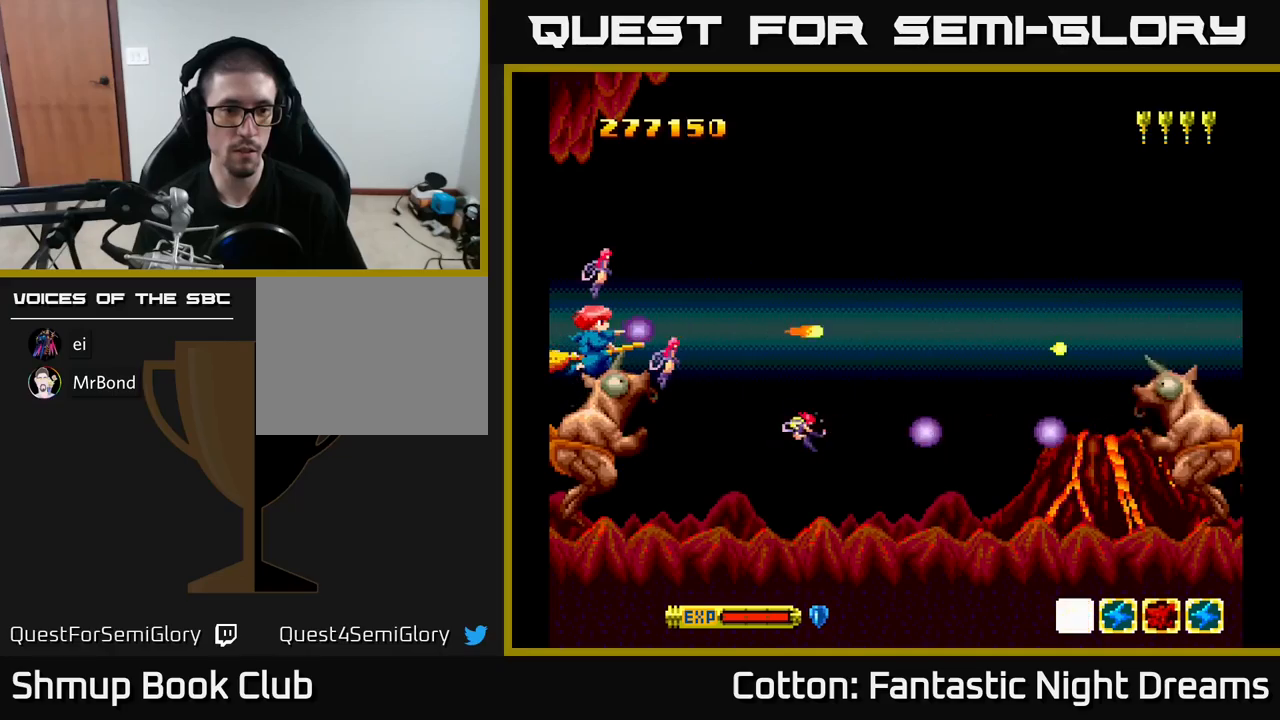
{"buttons": ["B", "Y"], "right_stick": "center", "events": []}
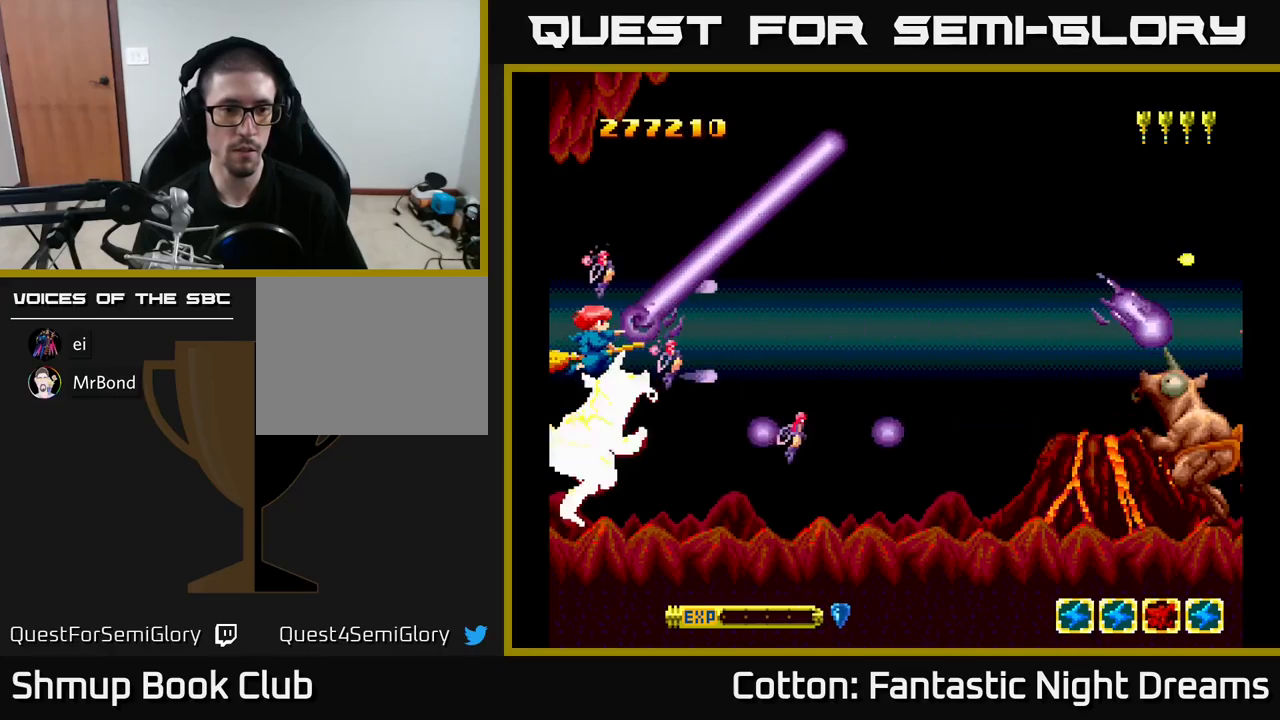
{"buttons": ["B", "Y"], "right_stick": "center", "events": []}
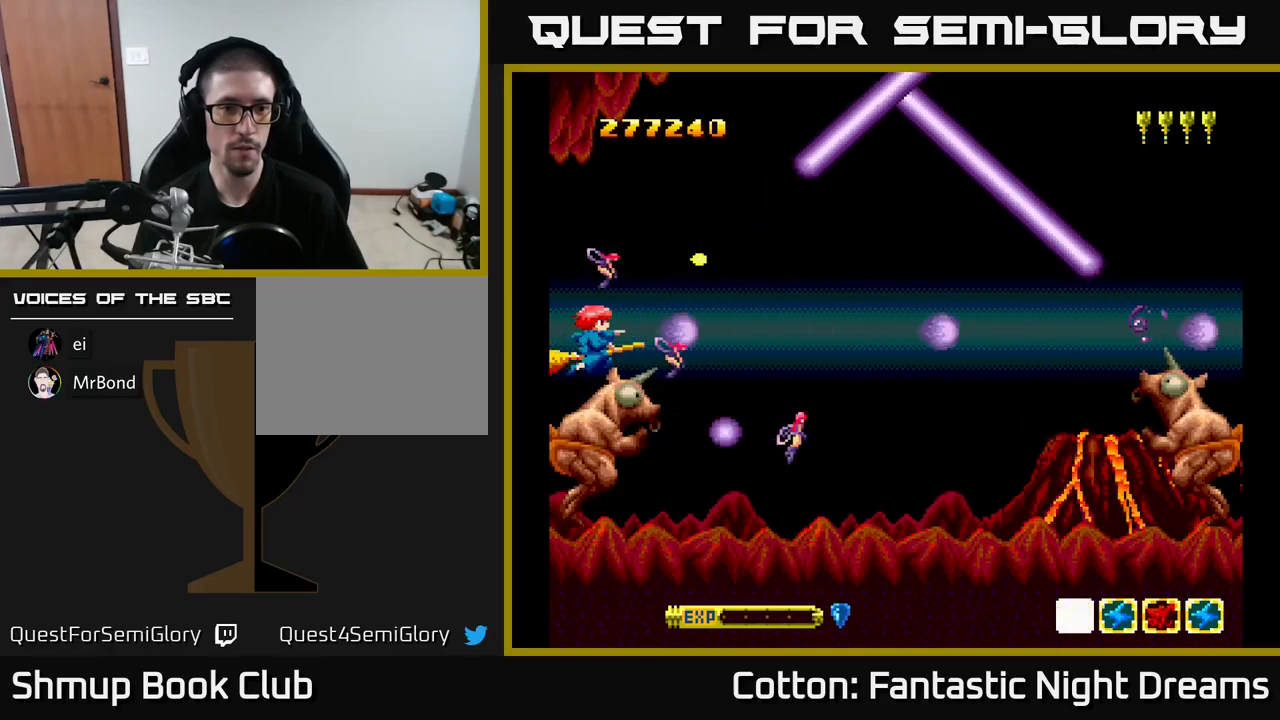
{"buttons": ["B", "Y"], "right_stick": "center", "events": []}
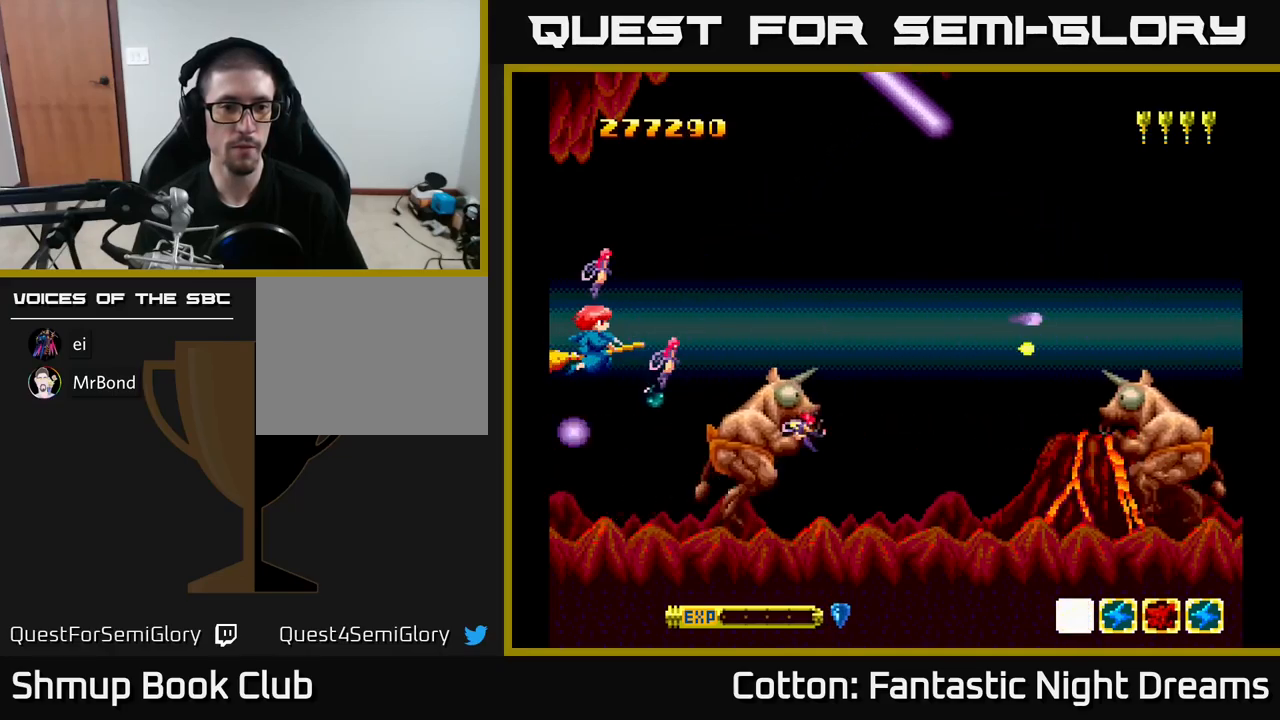
{"buttons": ["B", "Y", "DPAD_RIGHT"], "right_stick": "center", "events": [[134, "DPAD_DOWN", "down"], [417, "DPAD_DOWN", "up"], [417, "DPAD_RIGHT", "down"]]}
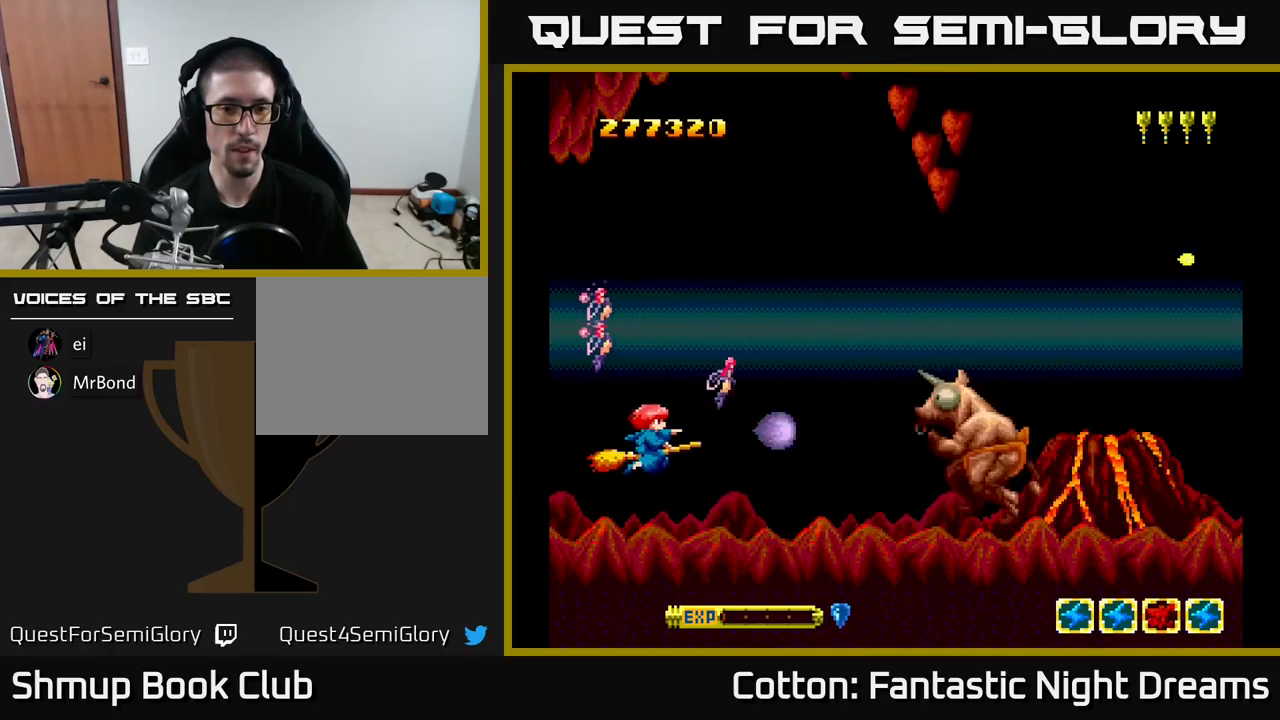
{"buttons": ["B", "Y"], "right_stick": "center", "events": [[34, "DPAD_RIGHT", "up"]]}
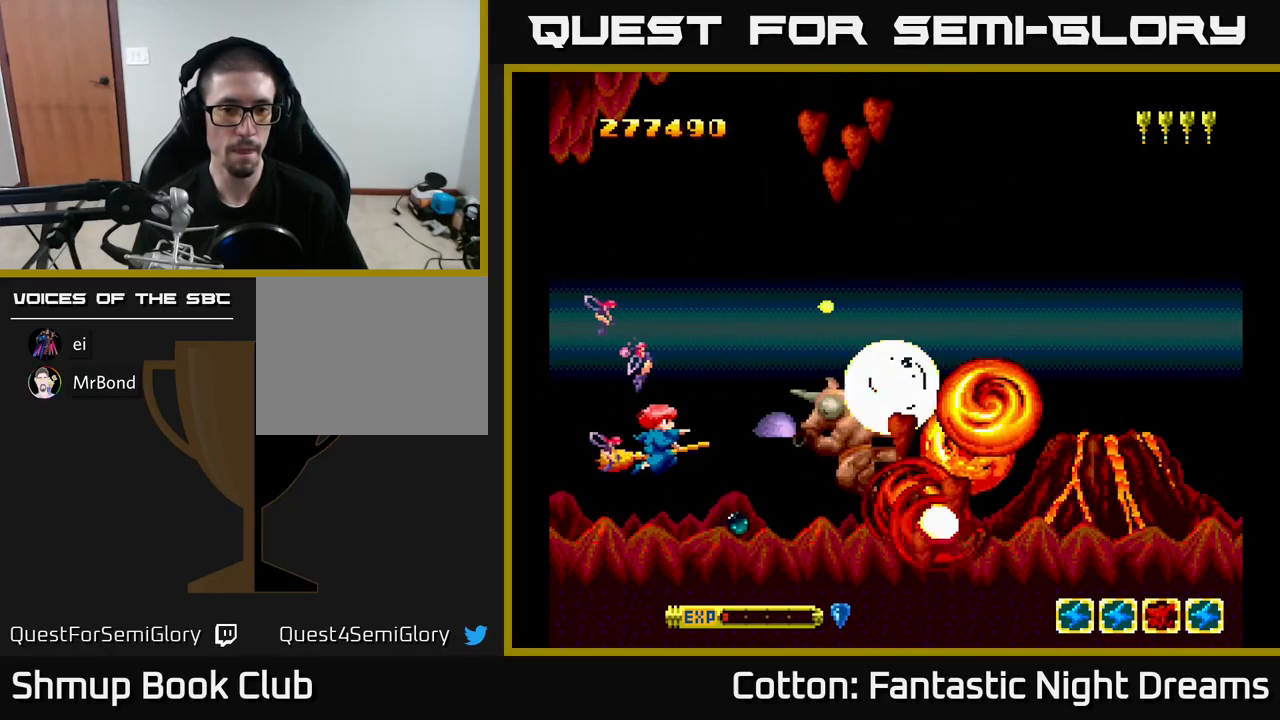
{"buttons": ["B", "Y"], "right_stick": "center", "events": []}
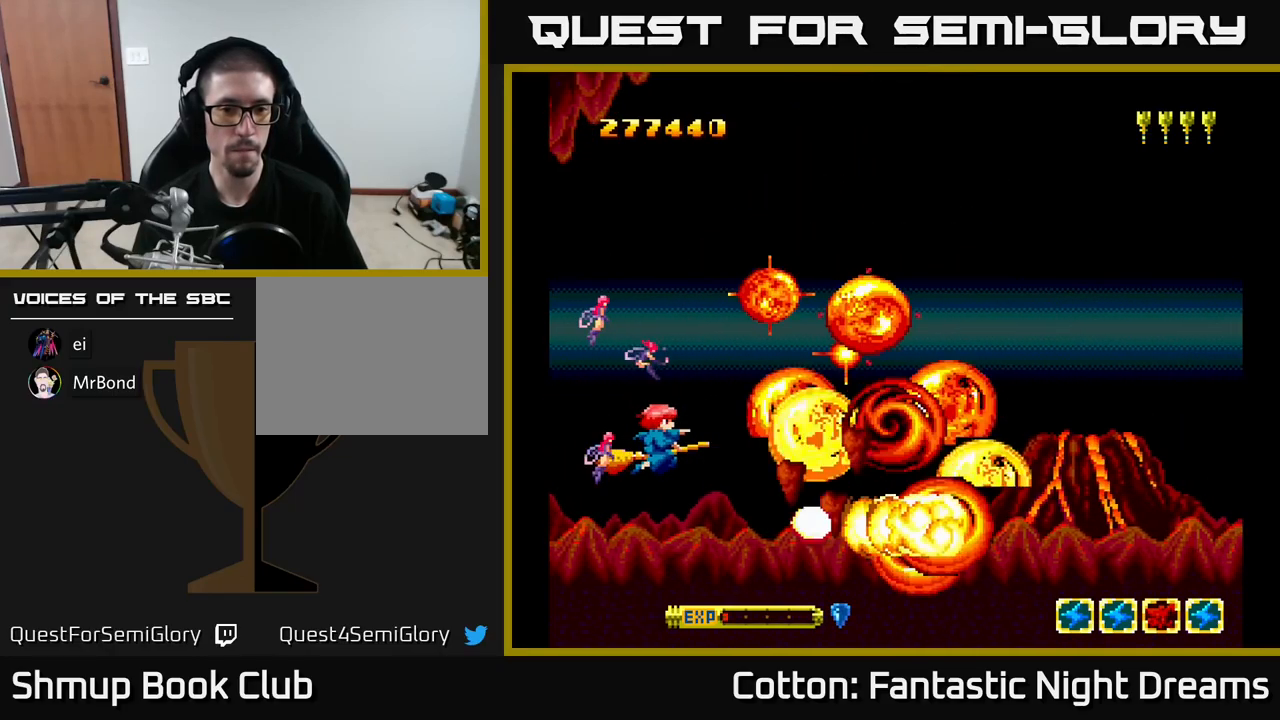
{"buttons": ["Y", "DPAD_UP"], "right_stick": "center", "events": [[500, "B", "up"], [500, "DPAD_UP", "down"]]}
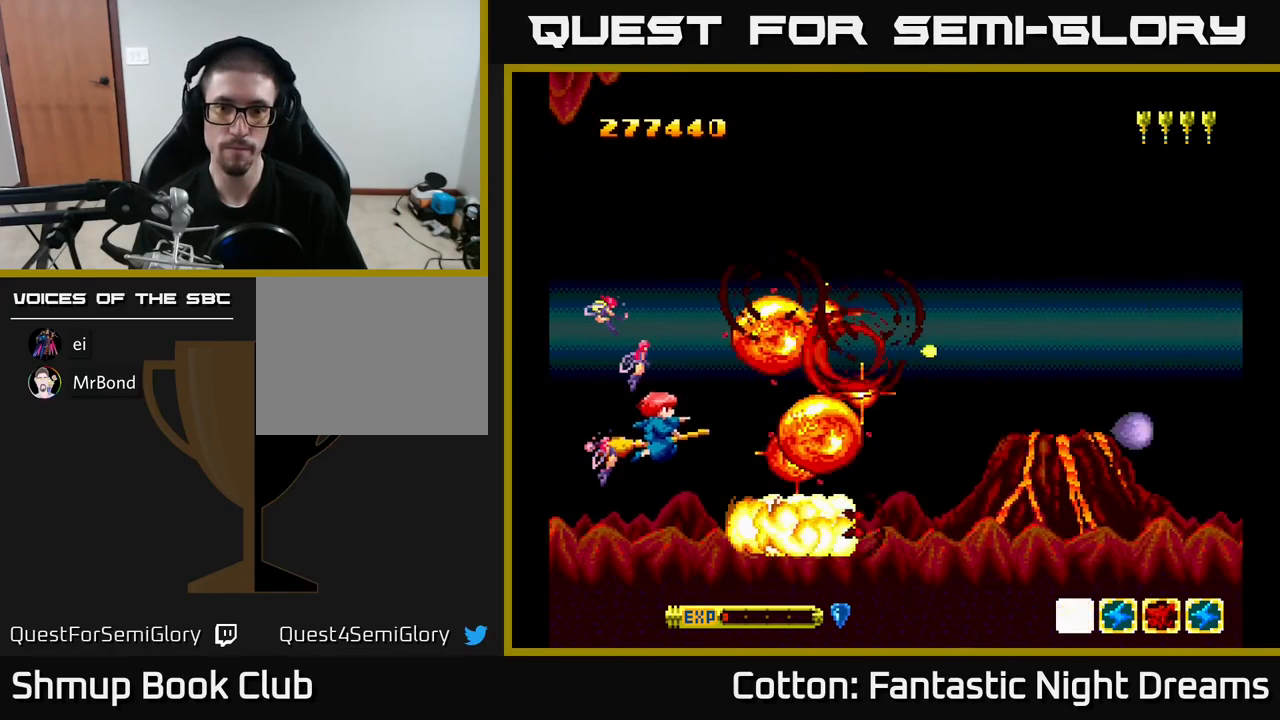
{"buttons": [], "right_stick": "center", "events": [[17, "Y", "up"], [67, "DPAD_RIGHT", "down"], [100, "DPAD_UP", "up"], [150, "DPAD_RIGHT", "up"]]}
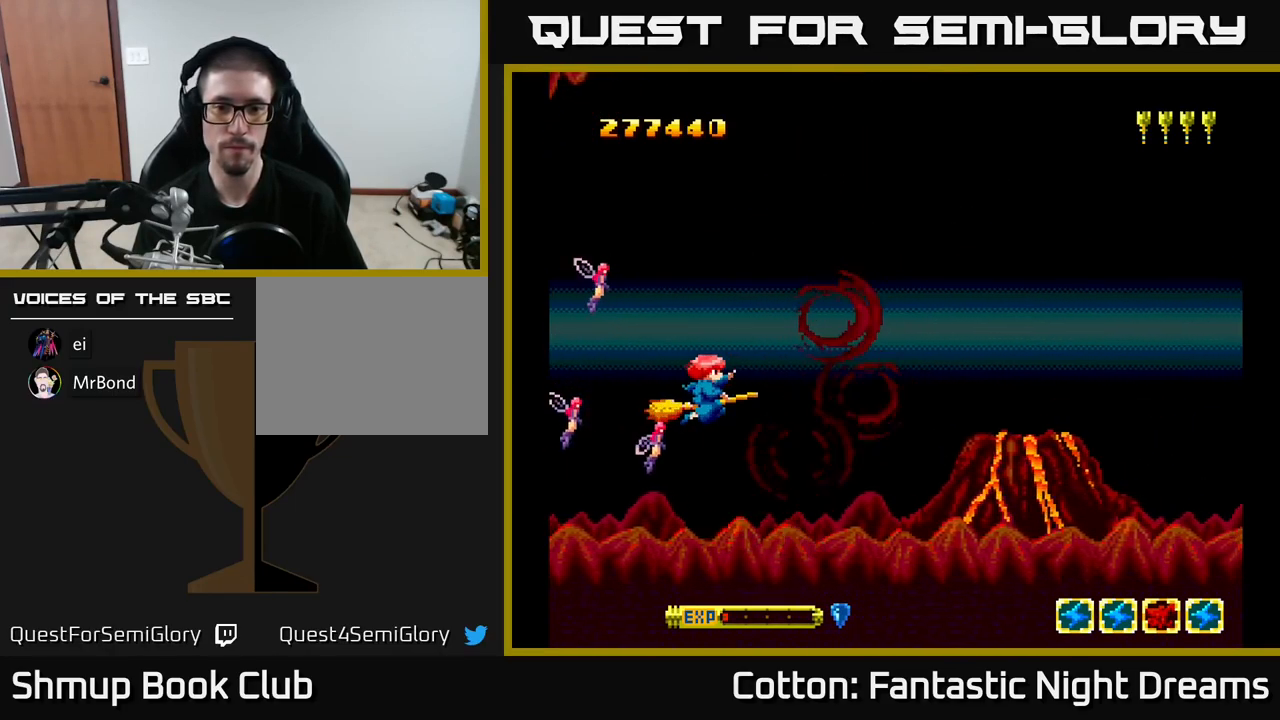
{"buttons": [], "right_stick": "center", "events": [[100, "DPAD_RIGHT", "down"], [400, "DPAD_RIGHT", "up"]]}
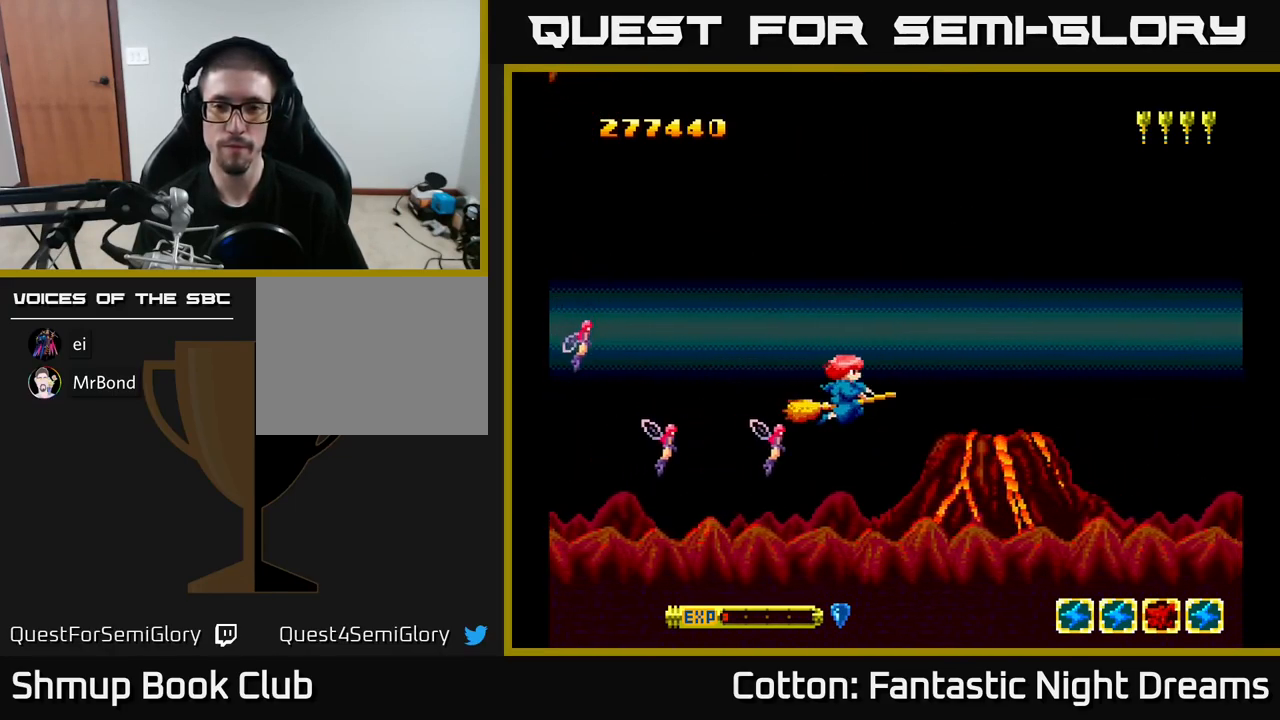
{"buttons": [], "right_stick": "center", "events": []}
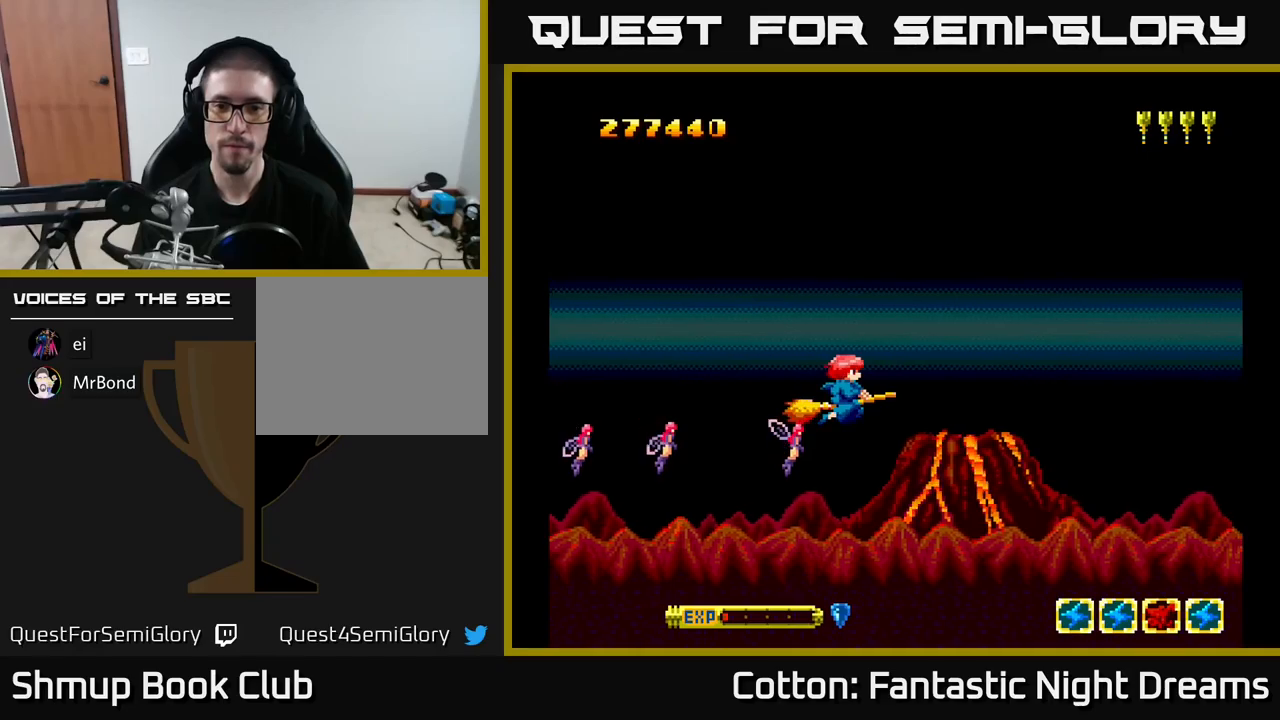
{"buttons": [], "right_stick": "center", "events": []}
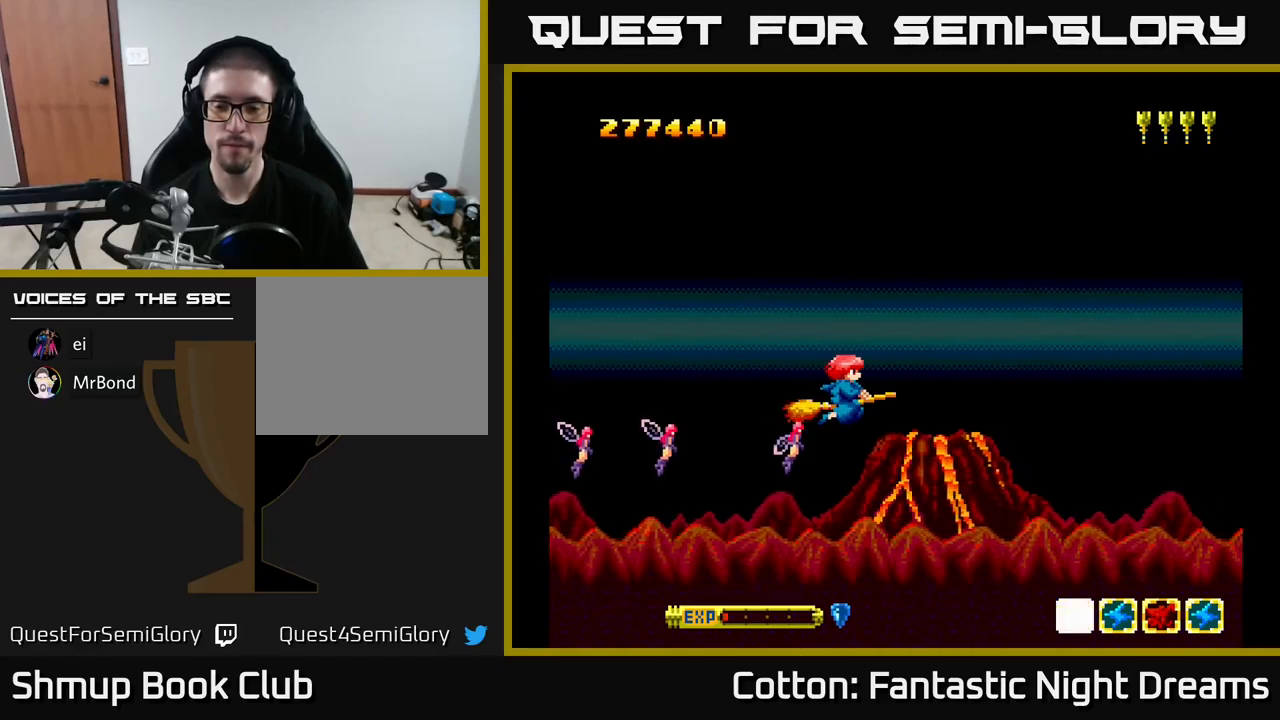
{"buttons": ["B", "Y", "DPAD_UP"], "right_stick": "center", "events": [[283, "Y", "down"], [383, "DPAD_UP", "down"], [483, "B", "down"]]}
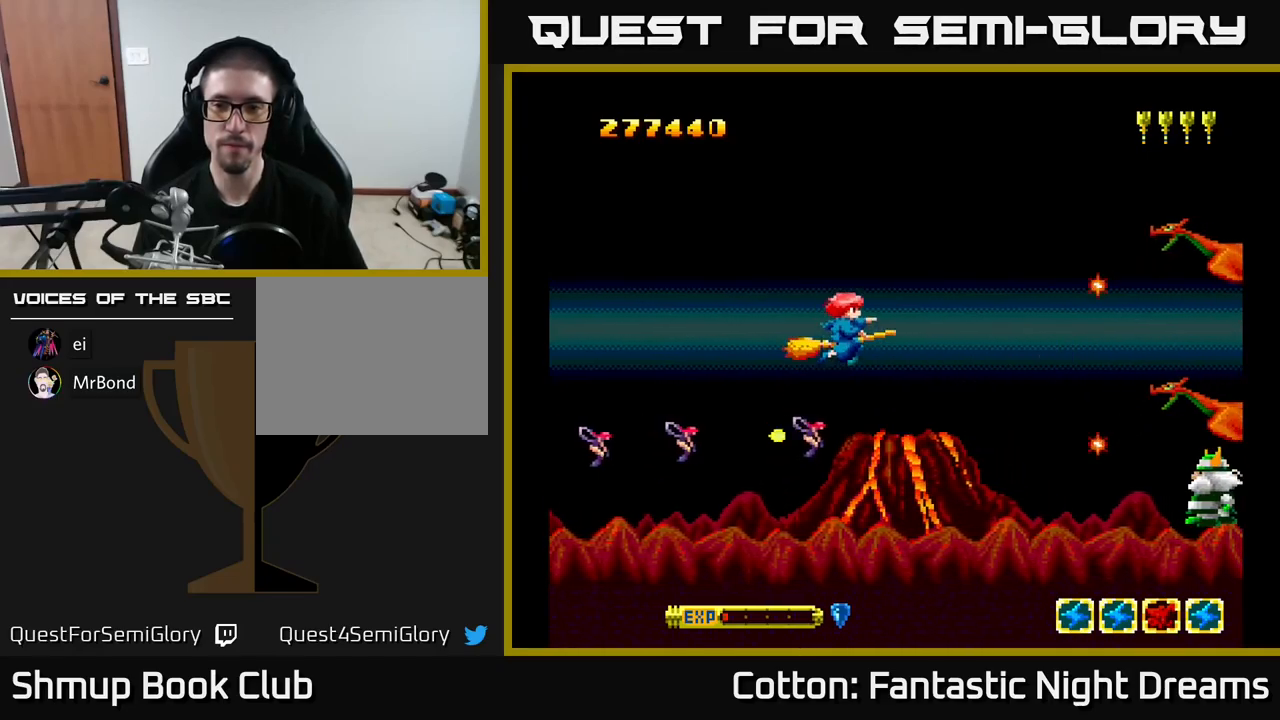
{"buttons": ["B", "Y", "DPAD_UP", "DPAD_LEFT"], "right_stick": "center", "events": [[200, "DPAD_UP", "up"], [283, "DPAD_DOWN", "down"], [350, "DPAD_DOWN", "up"], [450, "DPAD_LEFT", "down"], [466, "DPAD_UP", "down"]]}
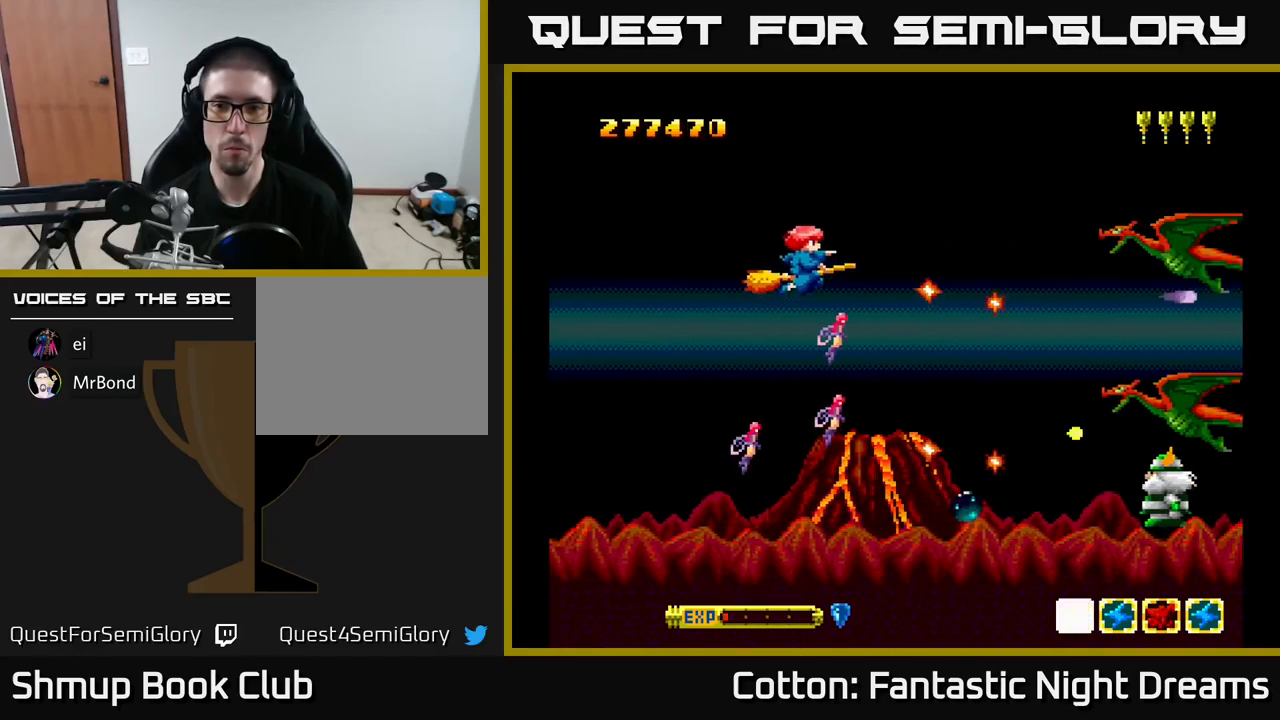
{"buttons": ["B", "Y", "DPAD_DOWN"], "right_stick": "center", "events": [[16, "DPAD_LEFT", "up"], [183, "DPAD_RIGHT", "down"], [366, "DPAD_UP", "up"], [433, "DPAD_DOWN", "down"], [450, "DPAD_RIGHT", "up"]]}
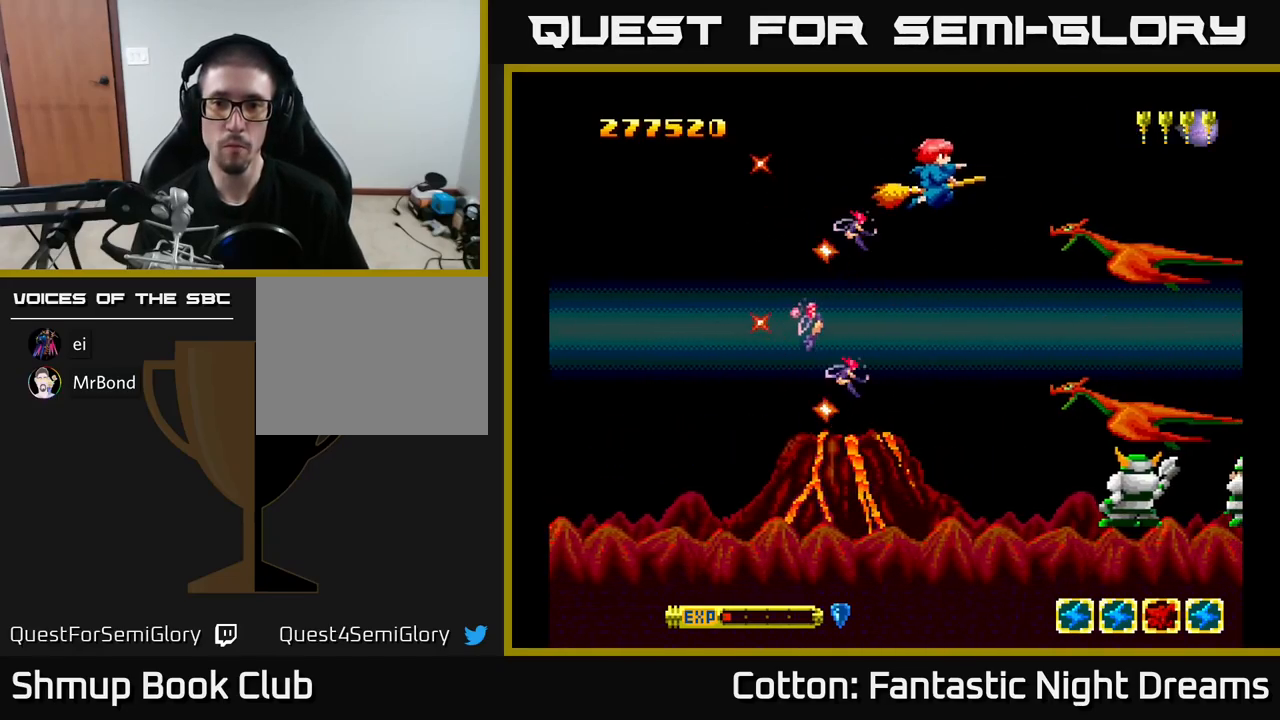
{"buttons": ["B", "Y"], "right_stick": "center", "events": [[183, "DPAD_DOWN", "up"]]}
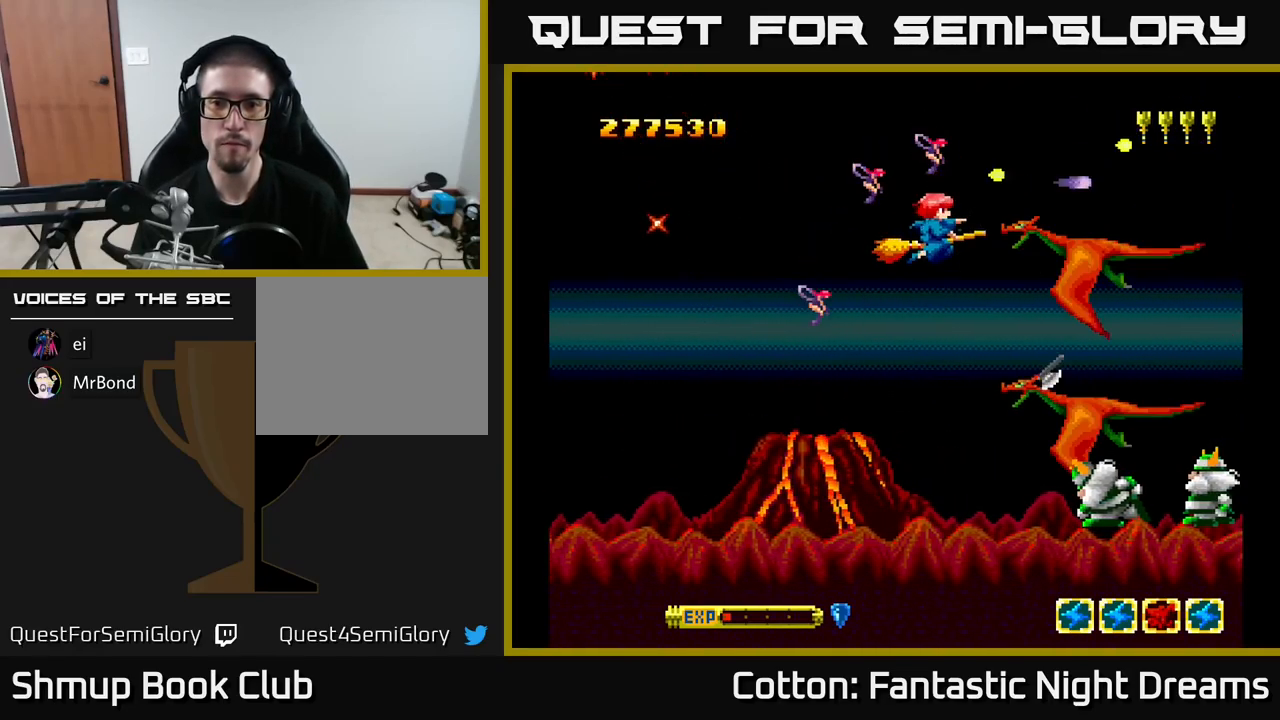
{"buttons": ["B", "Y", "DPAD_UP", "DPAD_LEFT"], "right_stick": "center", "events": [[50, "DPAD_LEFT", "down"], [116, "DPAD_LEFT", "up"], [450, "DPAD_LEFT", "down"], [483, "DPAD_UP", "down"]]}
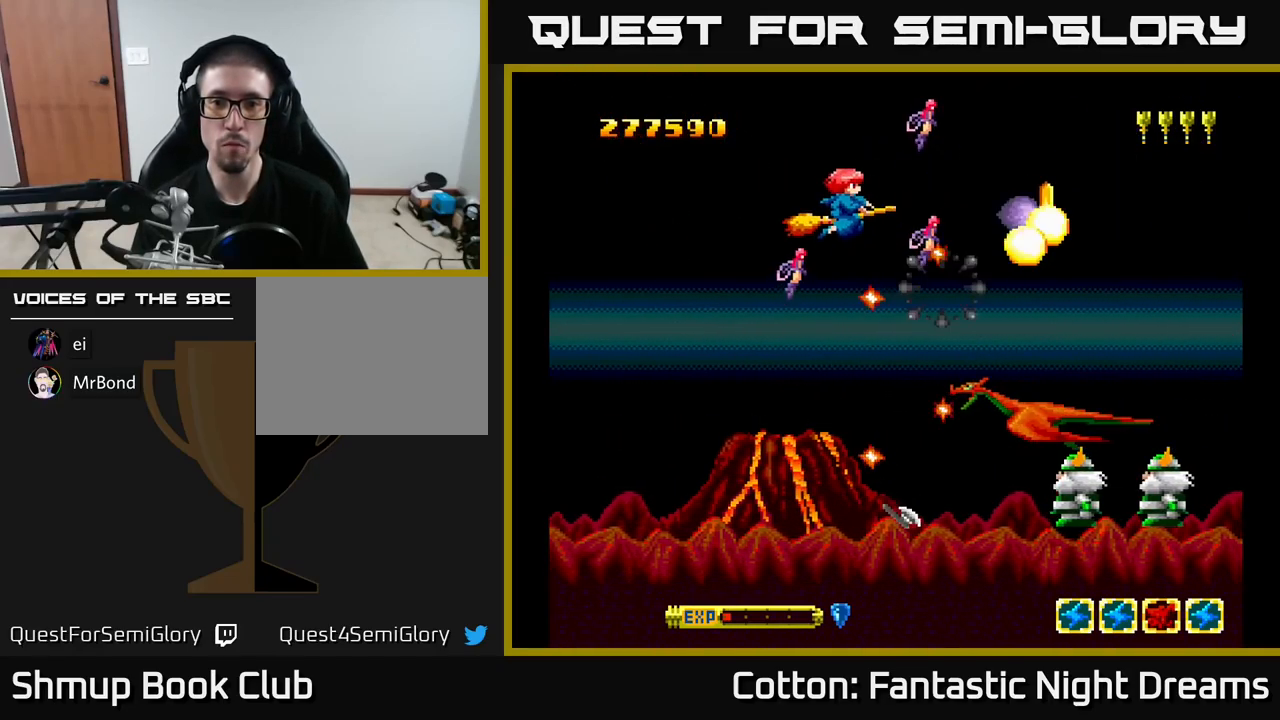
{"buttons": ["B", "Y", "DPAD_DOWN", "DPAD_RIGHT"], "right_stick": "center", "events": [[66, "DPAD_LEFT", "up"], [183, "DPAD_UP", "up"], [433, "DPAD_DOWN", "down"], [466, "DPAD_RIGHT", "down"]]}
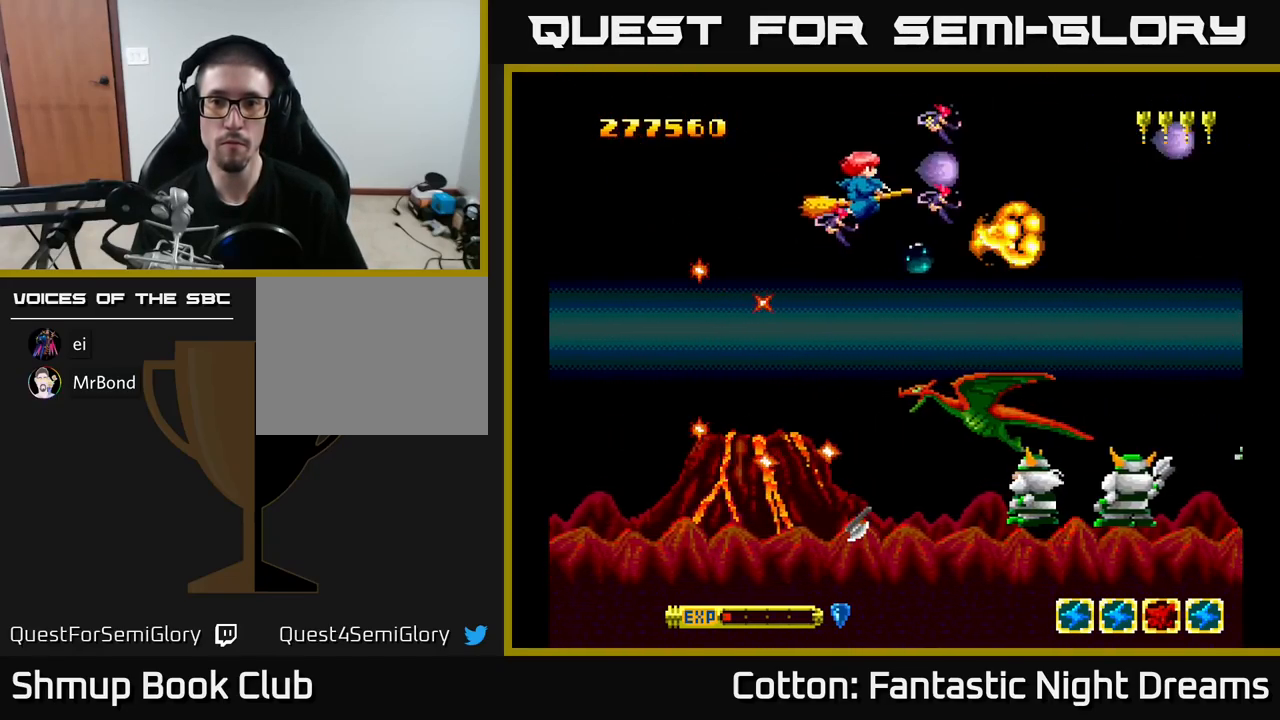
{"buttons": ["B", "Y"], "right_stick": "center", "events": [[183, "DPAD_RIGHT", "up"], [200, "DPAD_DOWN", "up"], [233, "DPAD_LEFT", "down"], [383, "DPAD_LEFT", "up"]]}
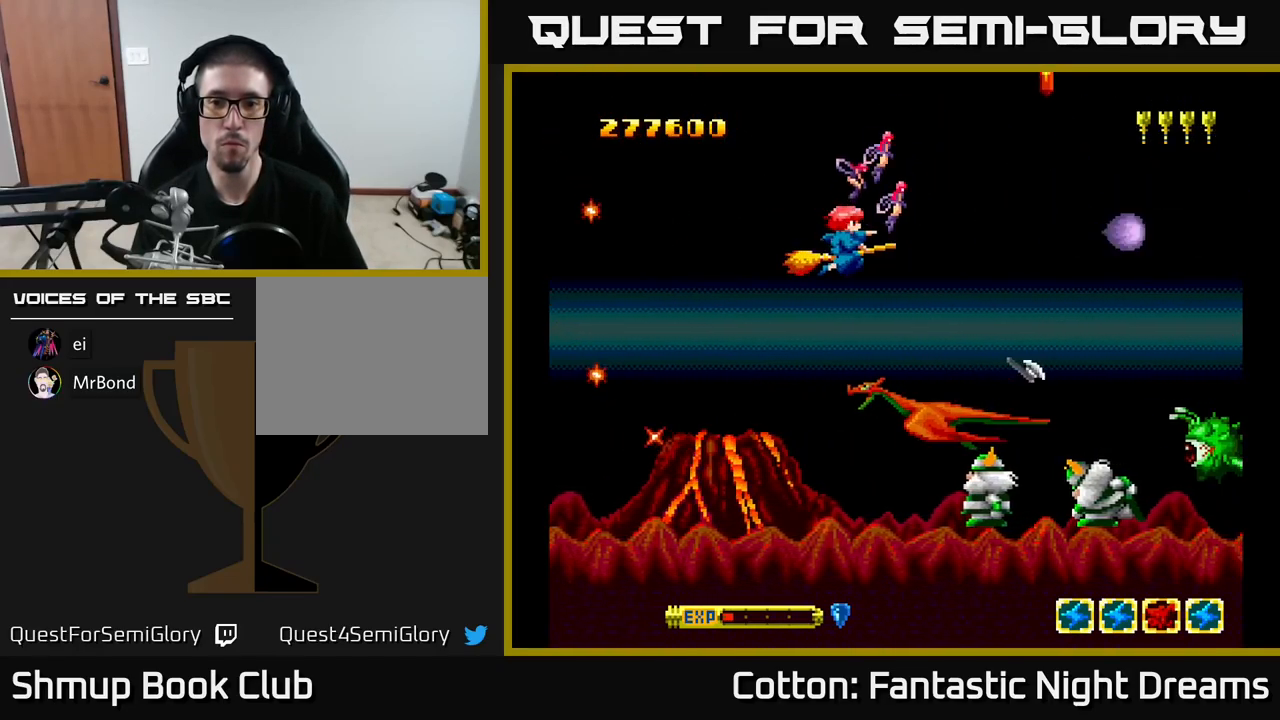
{"buttons": ["B", "Y", "DPAD_DOWN"], "right_stick": "center", "events": [[66, "DPAD_LEFT", "down"], [150, "DPAD_UP", "down"], [183, "DPAD_LEFT", "up"], [266, "DPAD_RIGHT", "down"], [333, "DPAD_UP", "up"], [466, "DPAD_DOWN", "down"], [500, "DPAD_RIGHT", "up"]]}